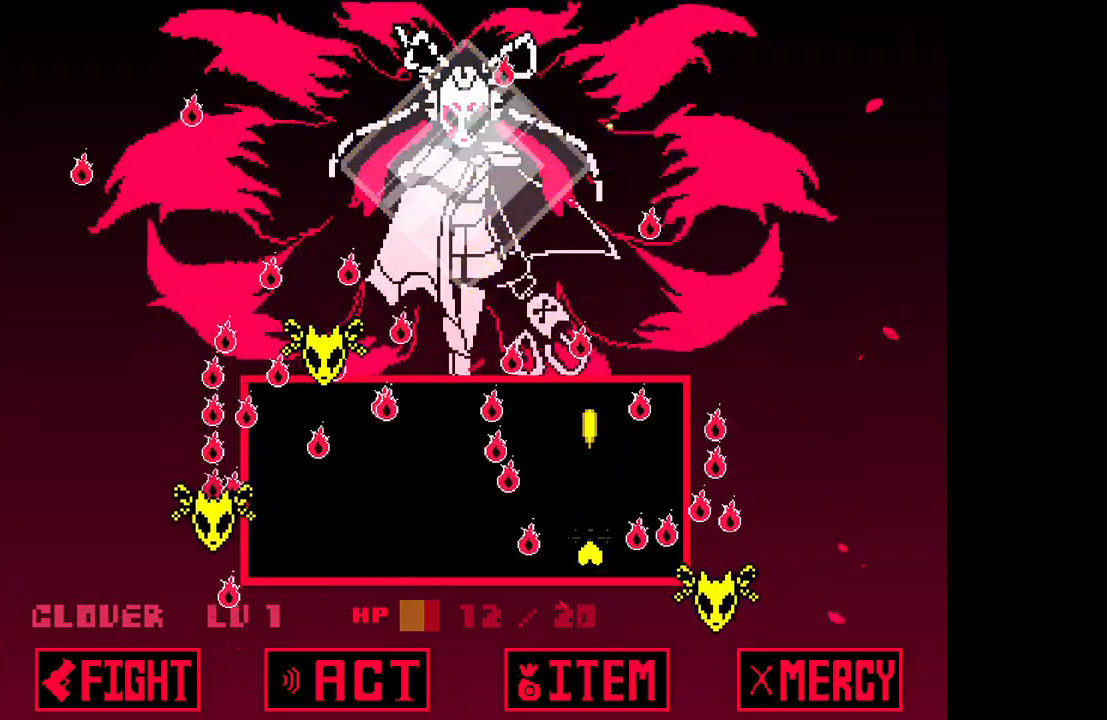
Gameplay with keyboard; each line is a JSON object with the keys held at the frame after it. "events" lists presses ("down") and releases ("up") of "c", "down", "left", "right", "up", "x" and "z" between this image and that frame as [ms after this image, input, new state], when the widget could be followed in between. No other keys are recorded. Mouse input is not recorded.
{"keys": ["down", "left"], "events": [[67, "left", "down"], [100, "x", "down"], [200, "x", "up"], [250, "up", "up"], [350, "down", "down"]]}
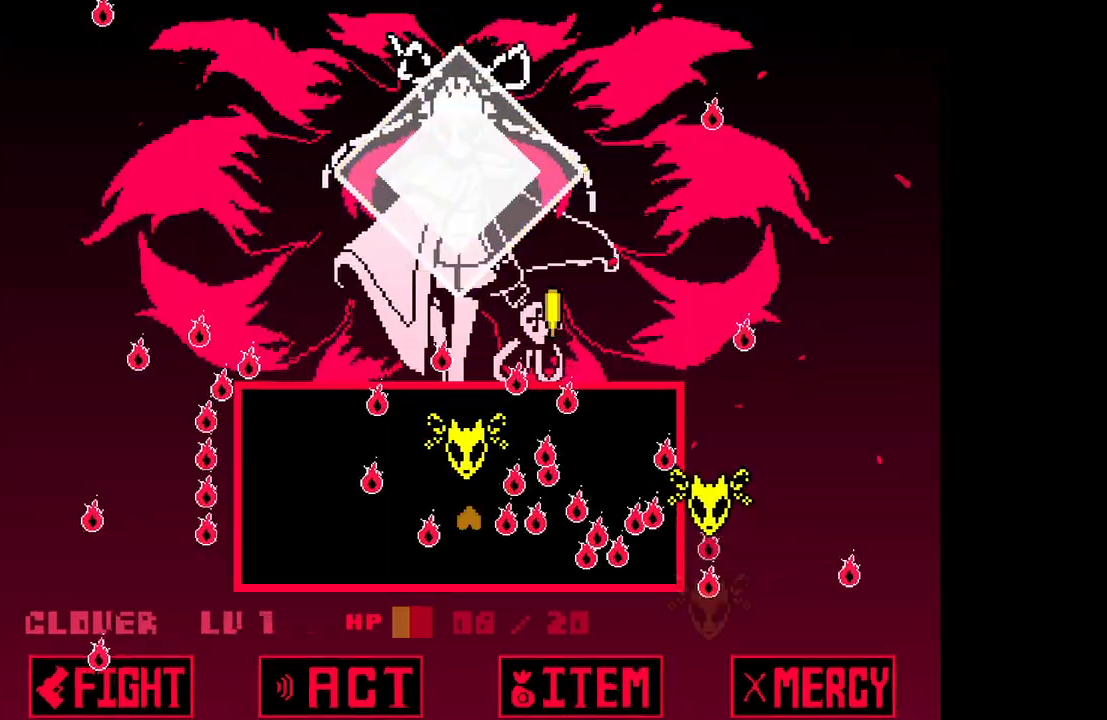
{"keys": ["left"], "events": [[67, "z", "down"], [167, "z", "up"], [317, "down", "up"], [317, "x", "down"], [500, "x", "up"]]}
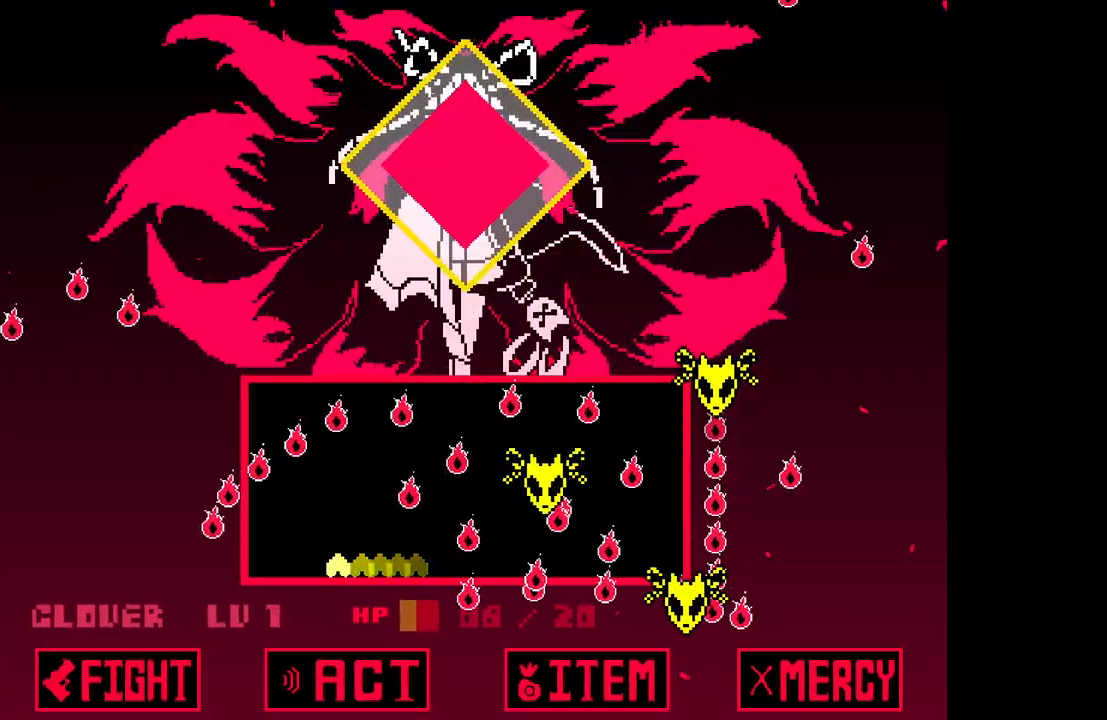
{"keys": ["up"], "events": [[83, "left", "up"], [183, "z", "down"], [283, "z", "up"], [467, "up", "down"]]}
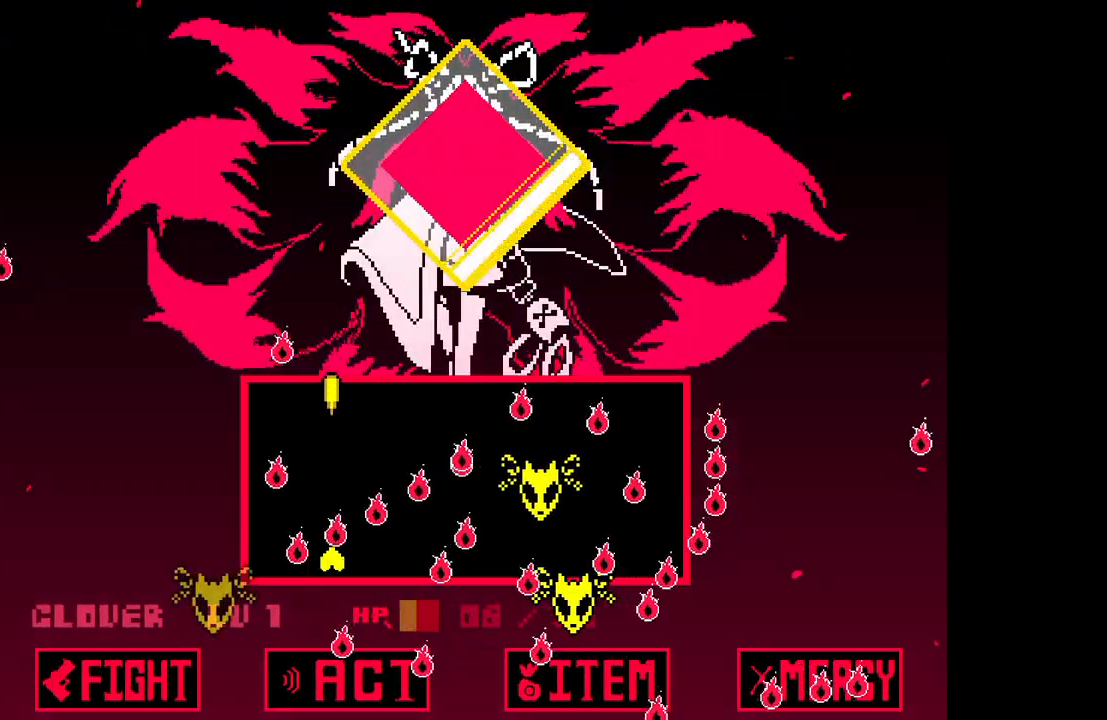
{"keys": ["left", "up"], "events": [[17, "x", "down"], [50, "x", "up"], [483, "left", "down"]]}
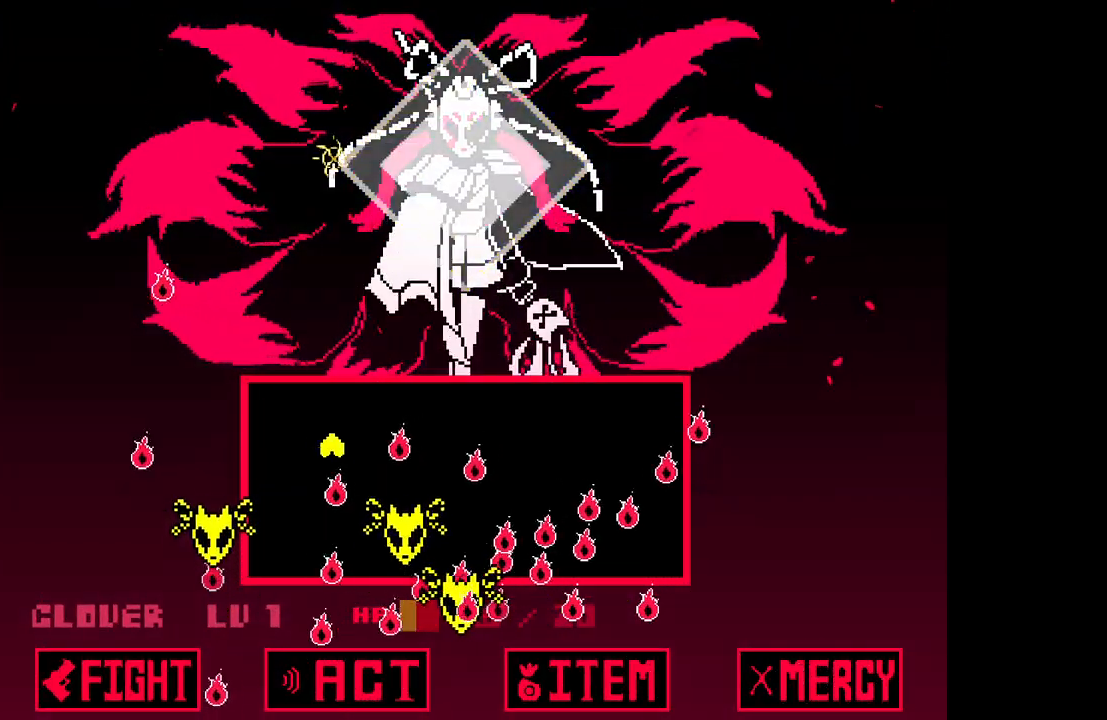
{"keys": ["right", "up"], "events": [[167, "left", "up"], [167, "right", "down"]]}
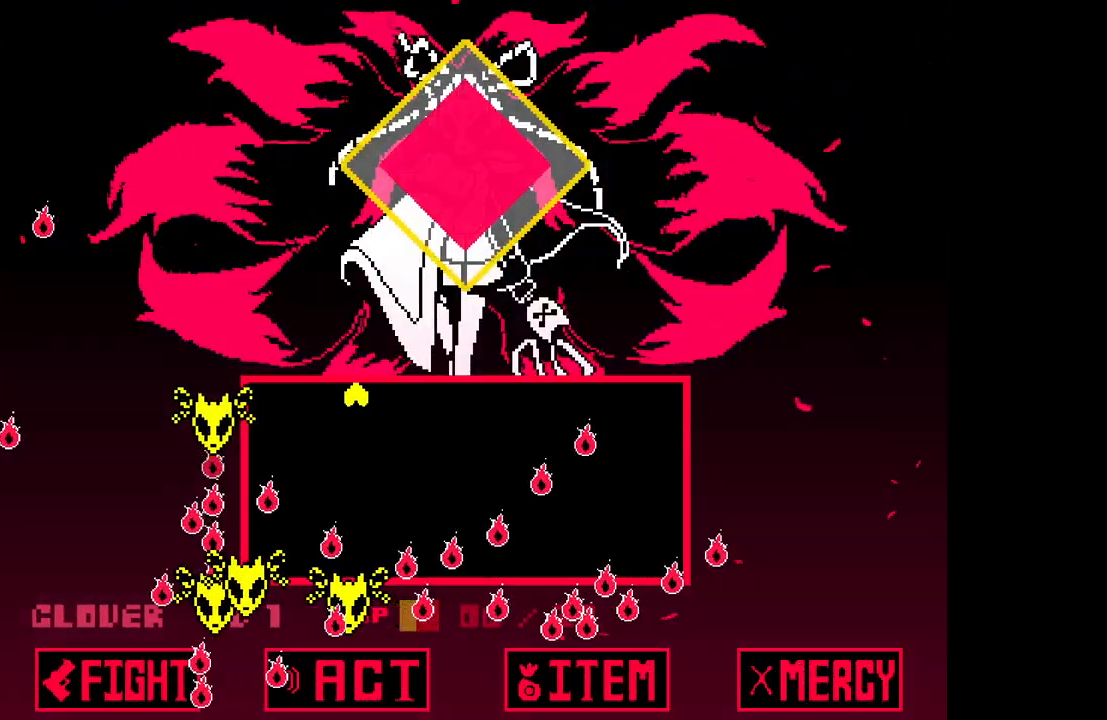
{"keys": ["right"], "events": [[83, "up", "up"]]}
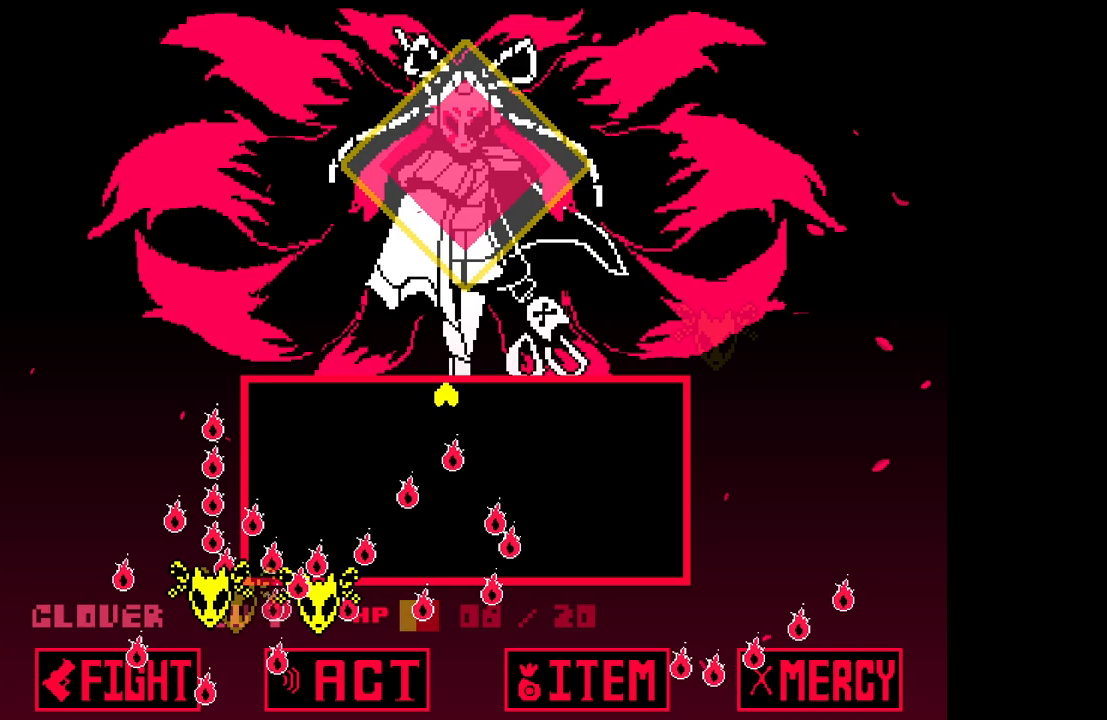
{"keys": ["right"], "events": [[383, "z", "down"], [483, "z", "up"]]}
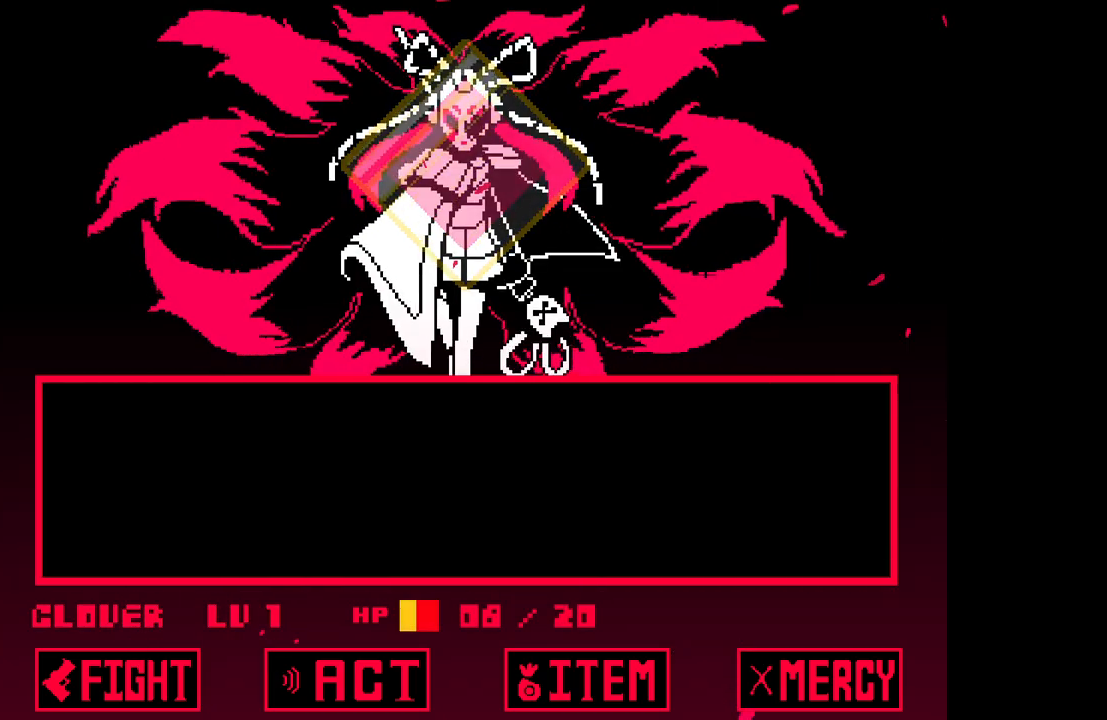
{"keys": [], "events": [[83, "right", "up"], [217, "x", "down"], [300, "x", "up"], [450, "left", "down"], [500, "left", "up"]]}
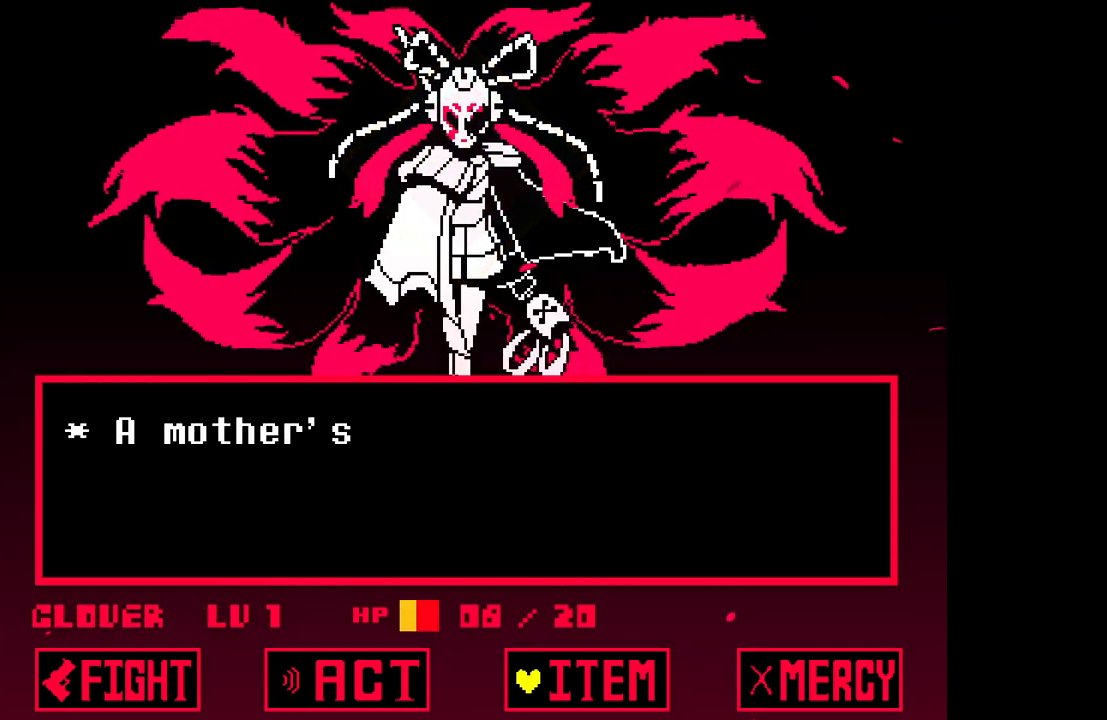
{"keys": ["z"], "events": [[417, "z", "down"]]}
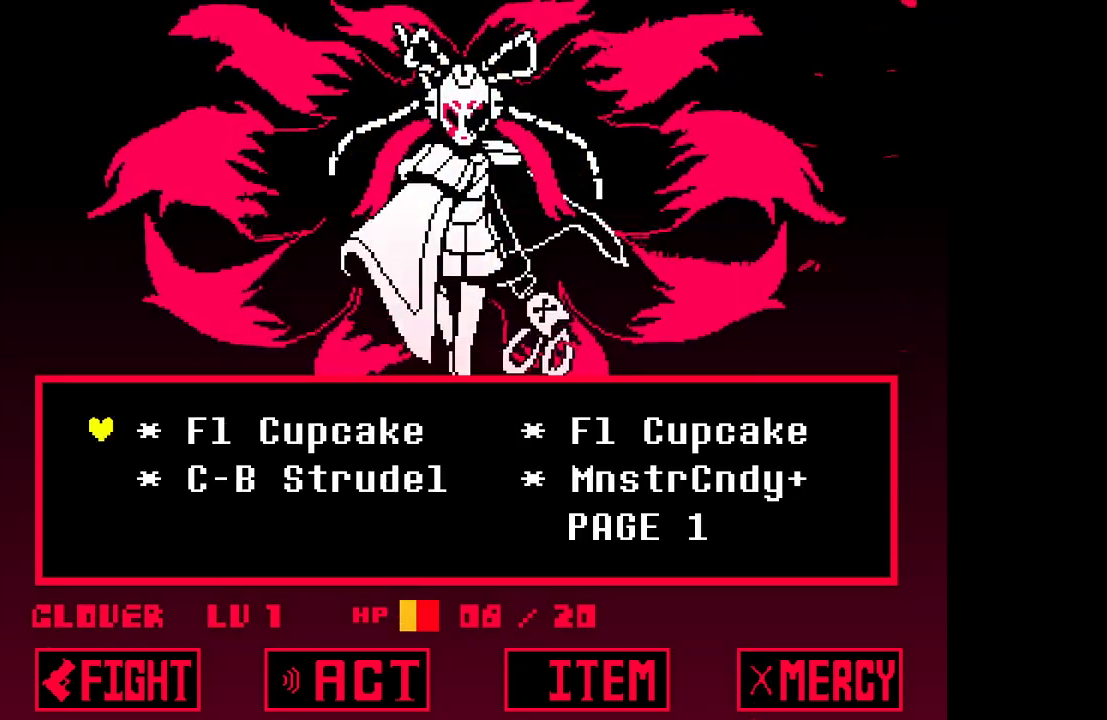
{"keys": [], "events": [[17, "z", "up"]]}
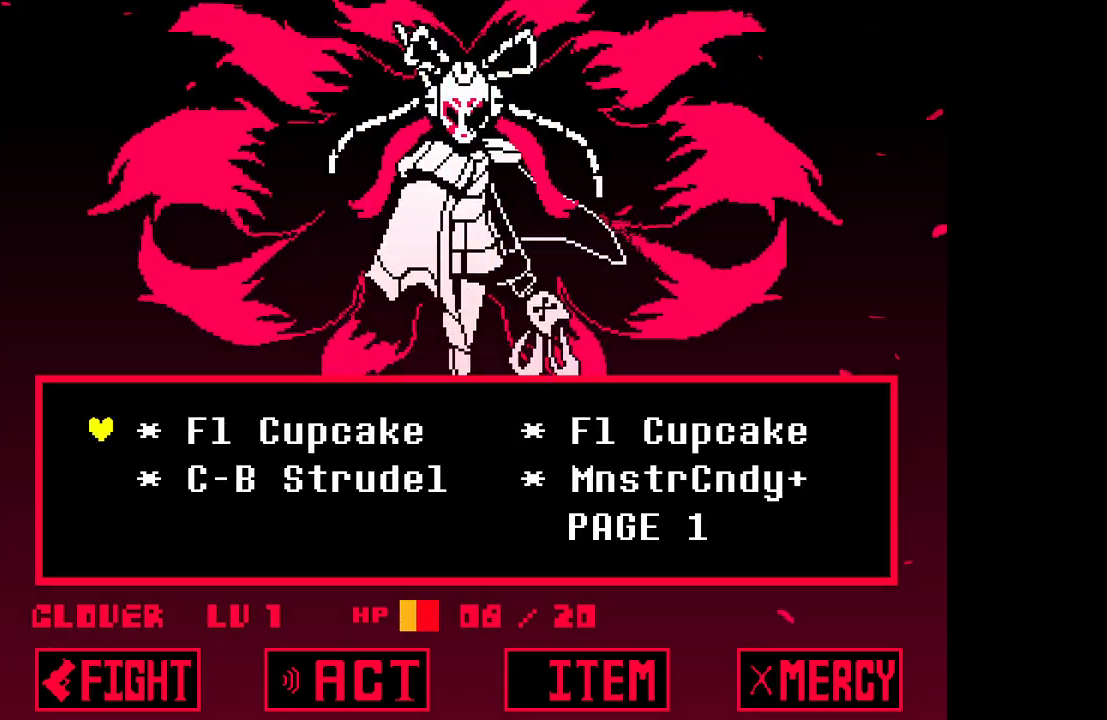
{"keys": [], "events": [[33, "z", "down"], [167, "z", "up"], [350, "x", "down"], [500, "x", "up"]]}
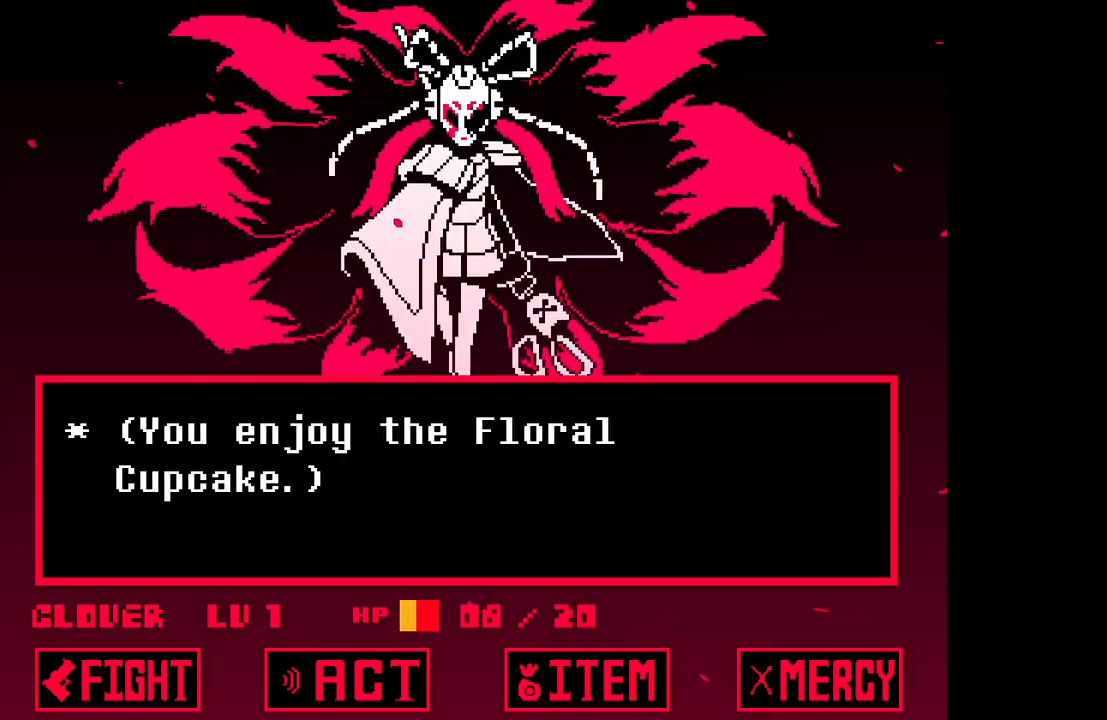
{"keys": [], "events": [[183, "z", "down"], [233, "z", "up"]]}
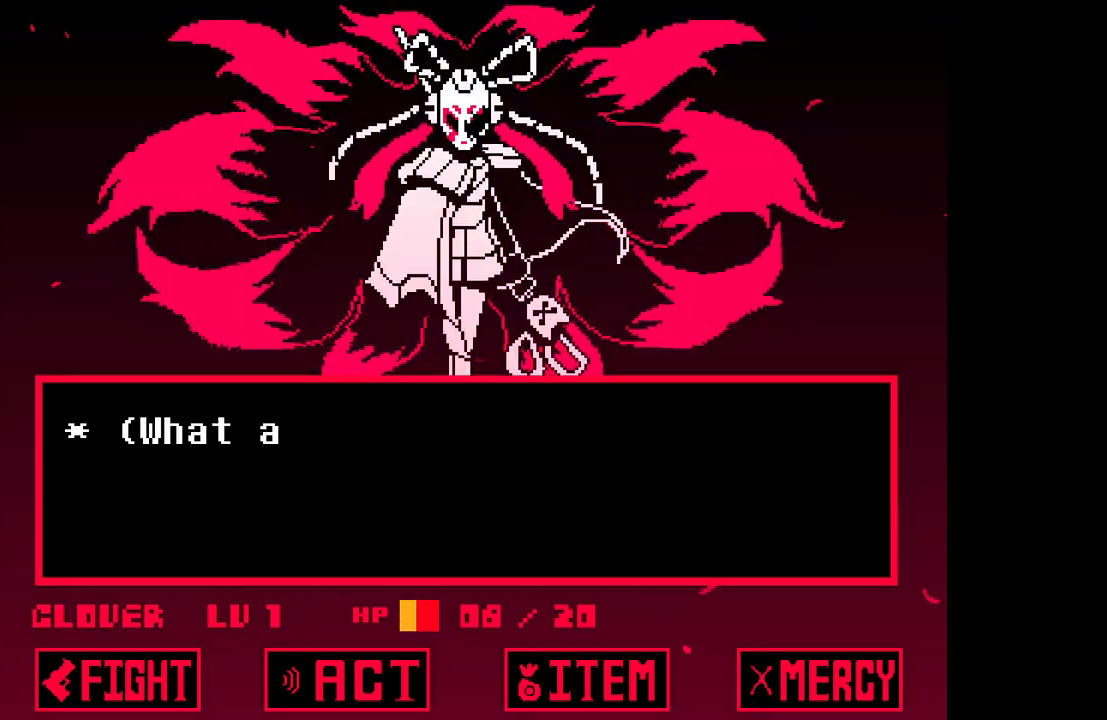
{"keys": [], "events": [[100, "x", "down"], [200, "x", "up"], [383, "z", "down"], [483, "z", "up"]]}
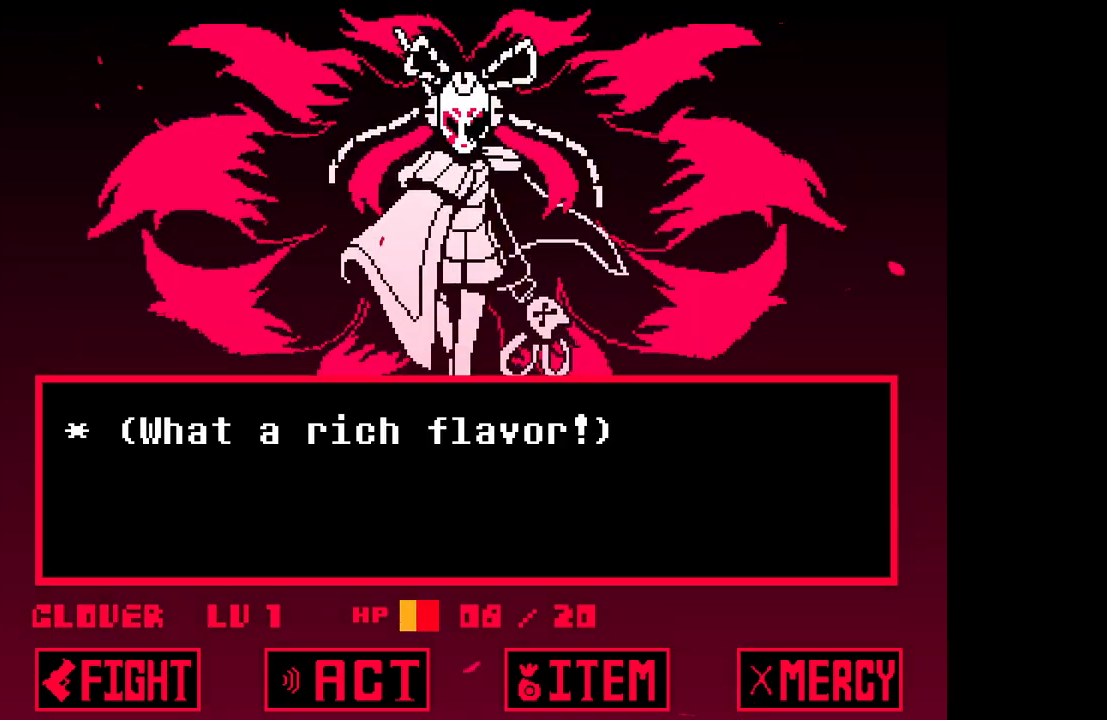
{"keys": [], "events": []}
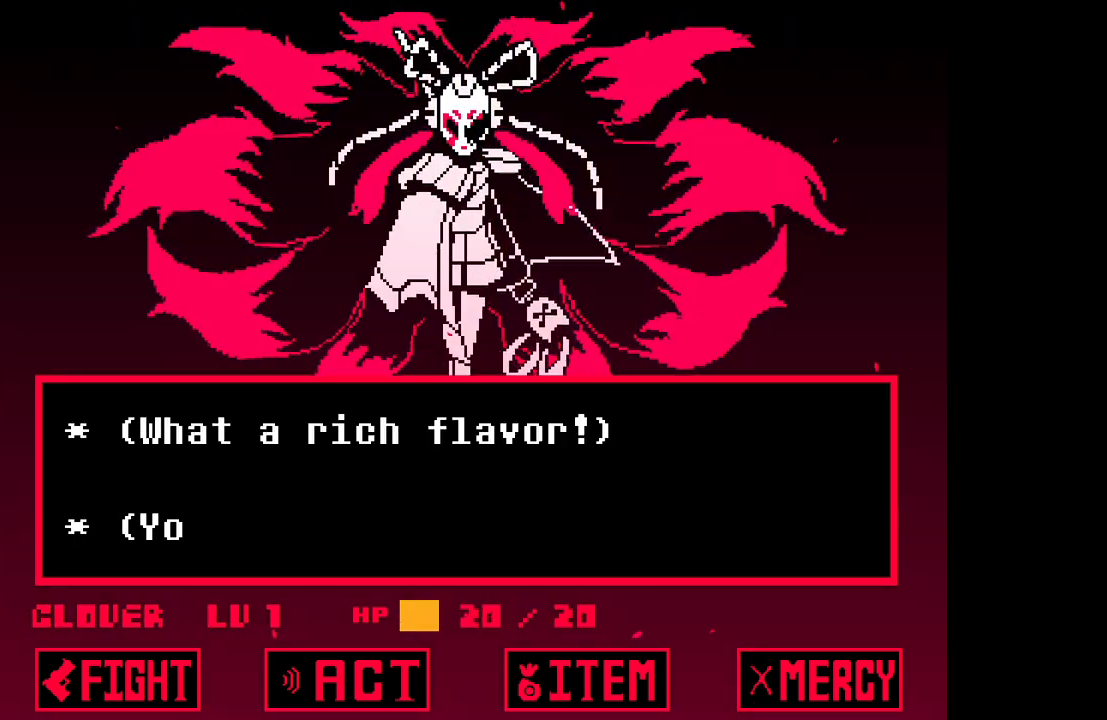
{"keys": [], "events": [[183, "x", "down"], [233, "x", "up"], [283, "z", "down"], [367, "z", "up"]]}
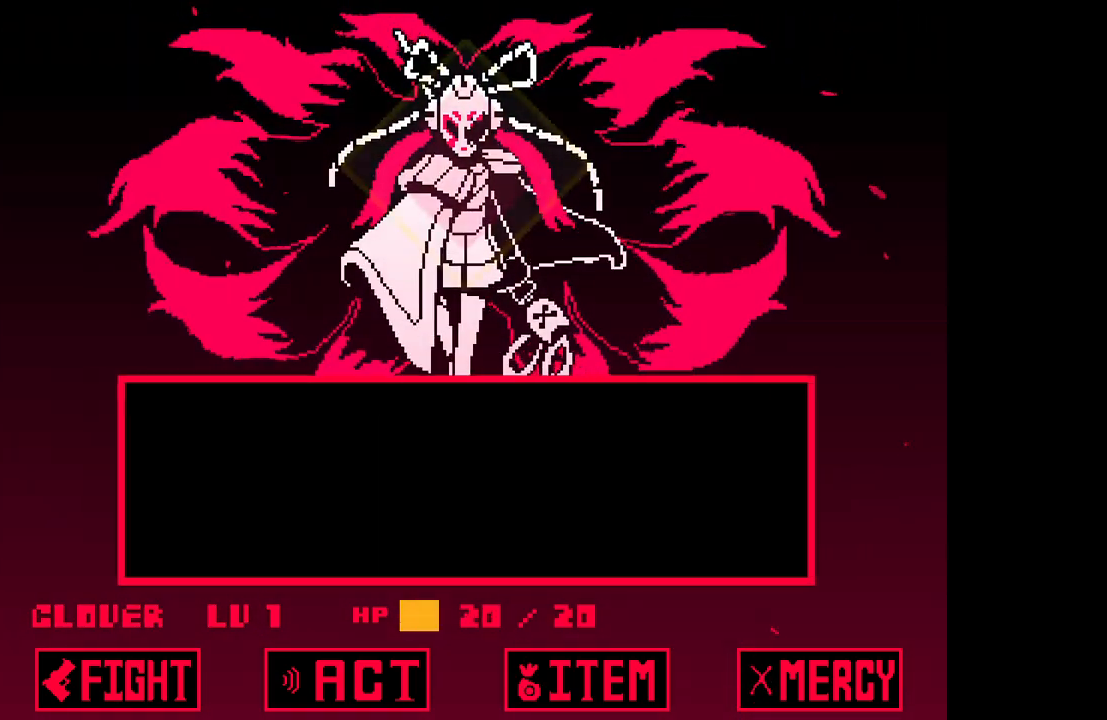
{"keys": [], "events": [[50, "z", "down"], [100, "z", "up"], [250, "z", "down"], [333, "z", "up"], [433, "z", "down"], [483, "z", "up"]]}
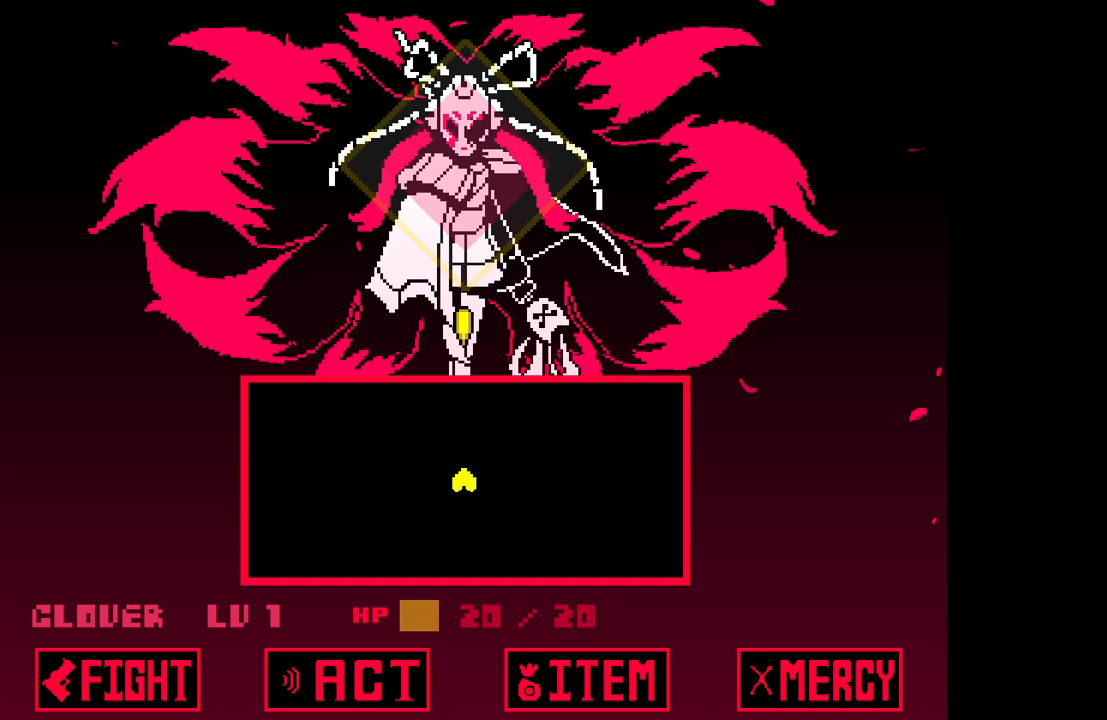
{"keys": ["down", "z"], "events": [[67, "z", "down"], [117, "z", "up"], [217, "z", "down"], [500, "down", "down"]]}
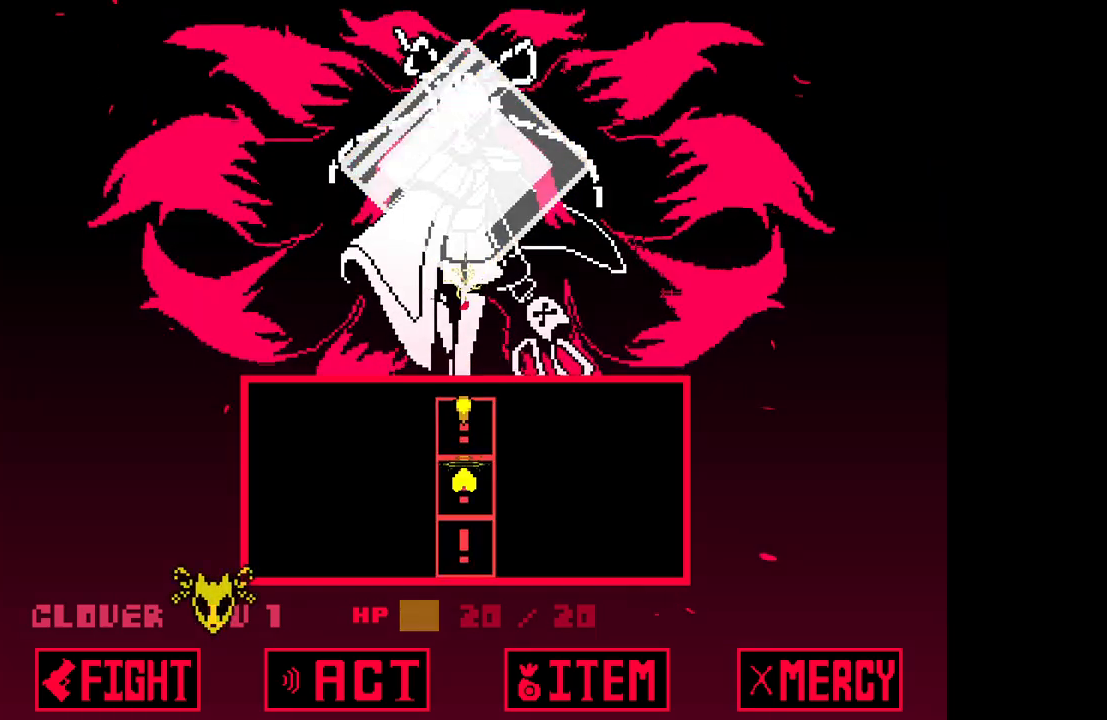
{"keys": ["right", "z"], "events": [[83, "z", "up"], [133, "z", "down"], [233, "down", "up"], [383, "right", "down"]]}
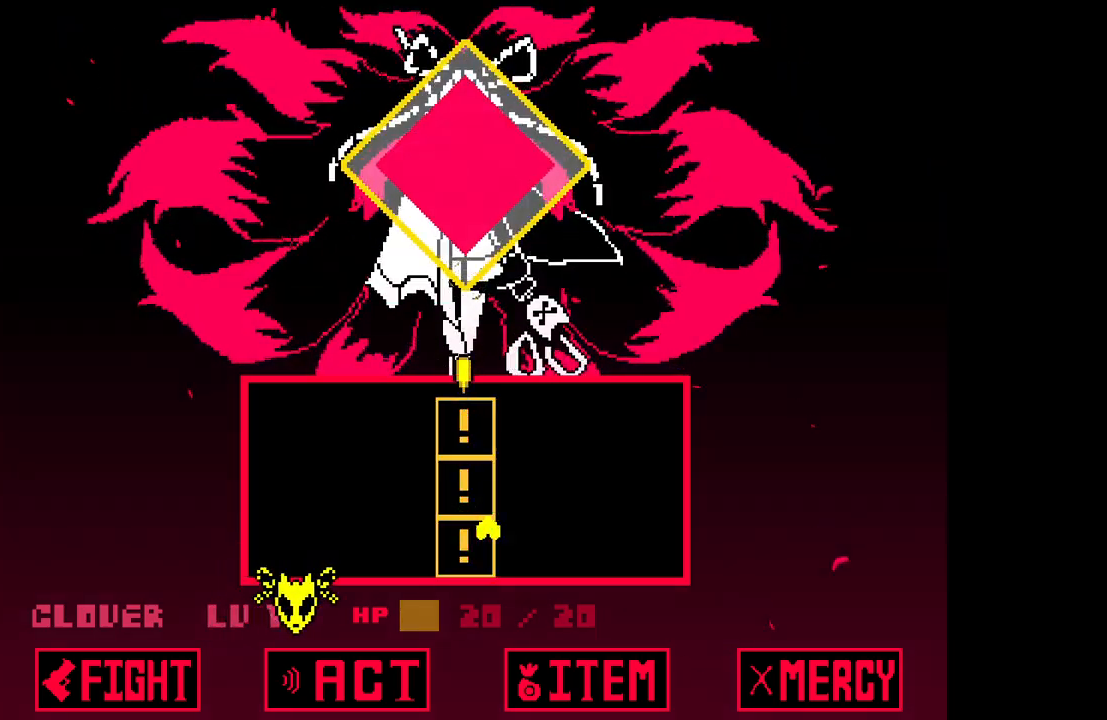
{"keys": ["right", "z"], "events": []}
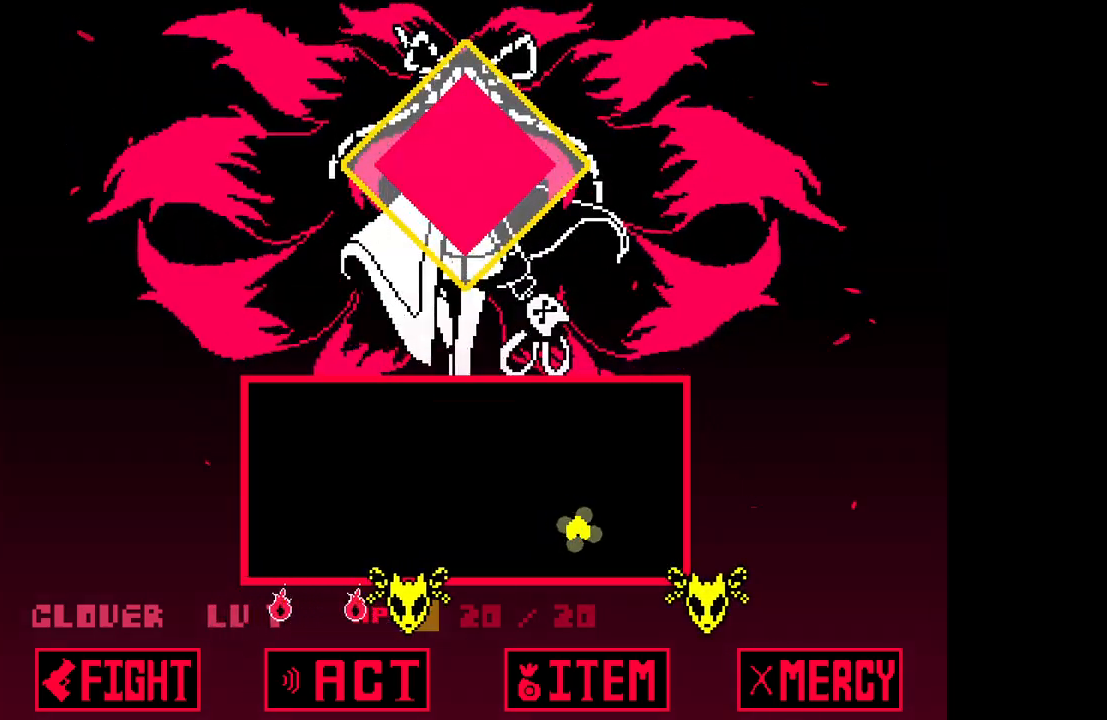
{"keys": ["right", "z"], "events": [[300, "up", "down"], [500, "up", "up"]]}
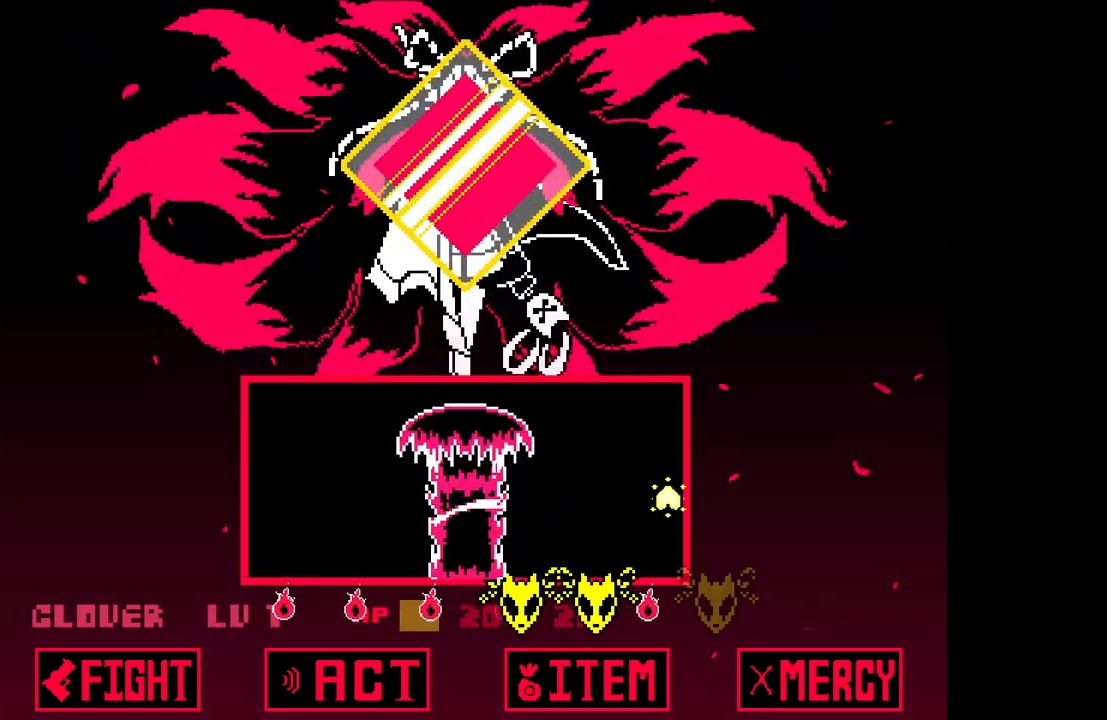
{"keys": ["z"], "events": [[50, "right", "up"]]}
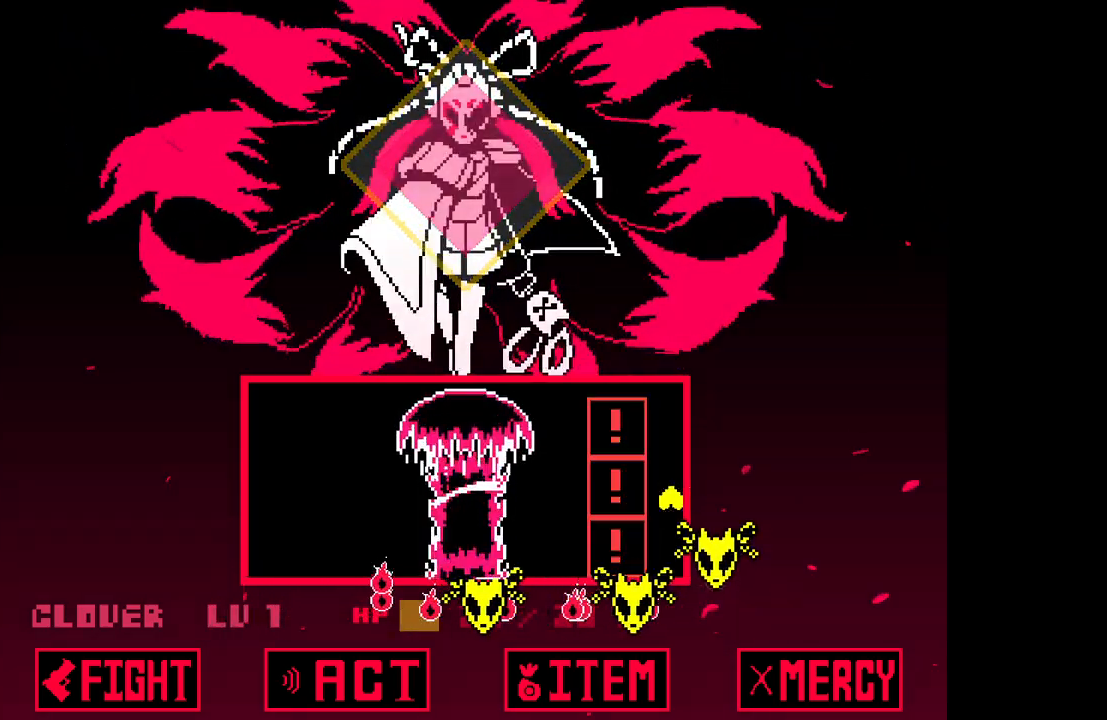
{"keys": ["down", "left"], "events": [[200, "up", "down"], [250, "left", "down"], [283, "z", "up"], [350, "up", "up"], [483, "down", "down"]]}
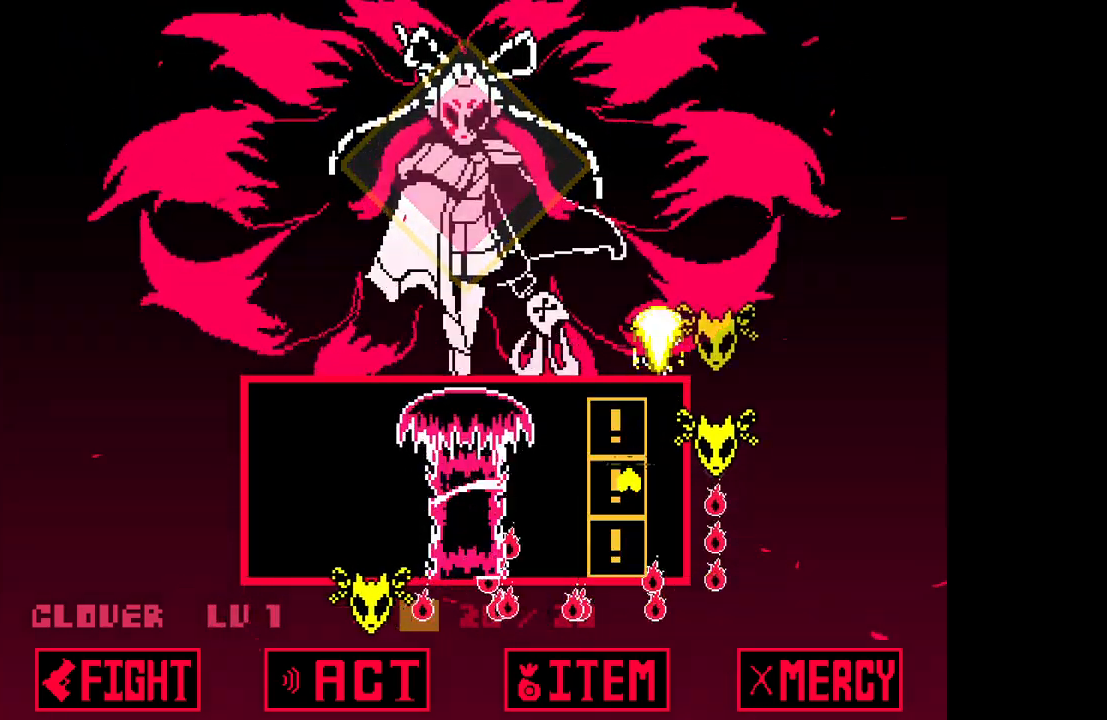
{"keys": ["up", "x"], "events": [[33, "x", "down"], [117, "down", "up"], [167, "x", "up"], [217, "up", "down"], [317, "left", "up"], [500, "x", "down"]]}
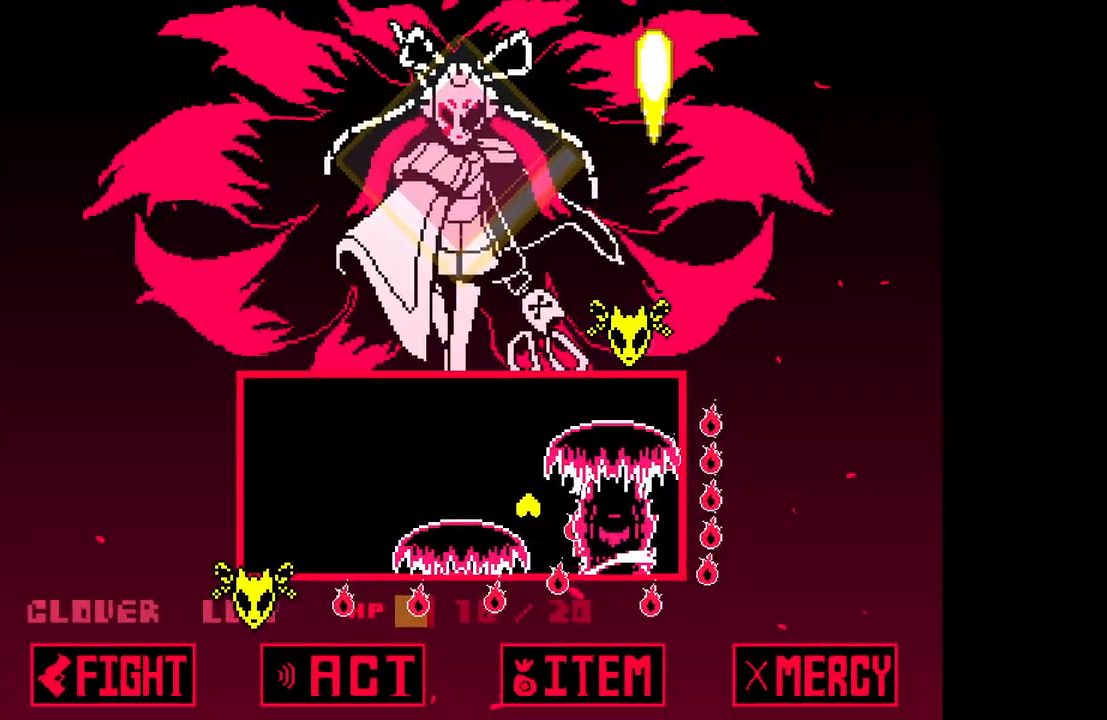
{"keys": ["down", "left"], "events": [[100, "x", "up"], [183, "left", "down"], [267, "up", "up"], [367, "down", "down"]]}
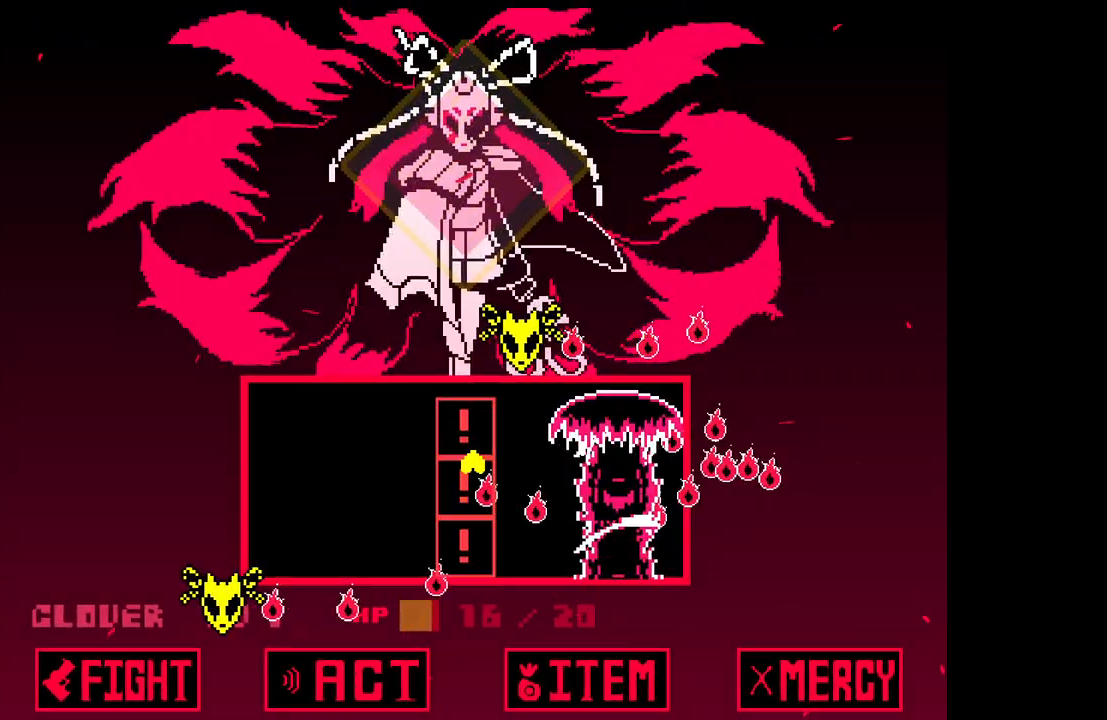
{"keys": ["left", "z"], "events": [[17, "z", "down"], [50, "down", "up"], [100, "z", "up"], [150, "up", "down"], [150, "z", "down"], [250, "z", "up"], [350, "z", "down"], [400, "z", "up"], [450, "up", "up"], [483, "z", "down"]]}
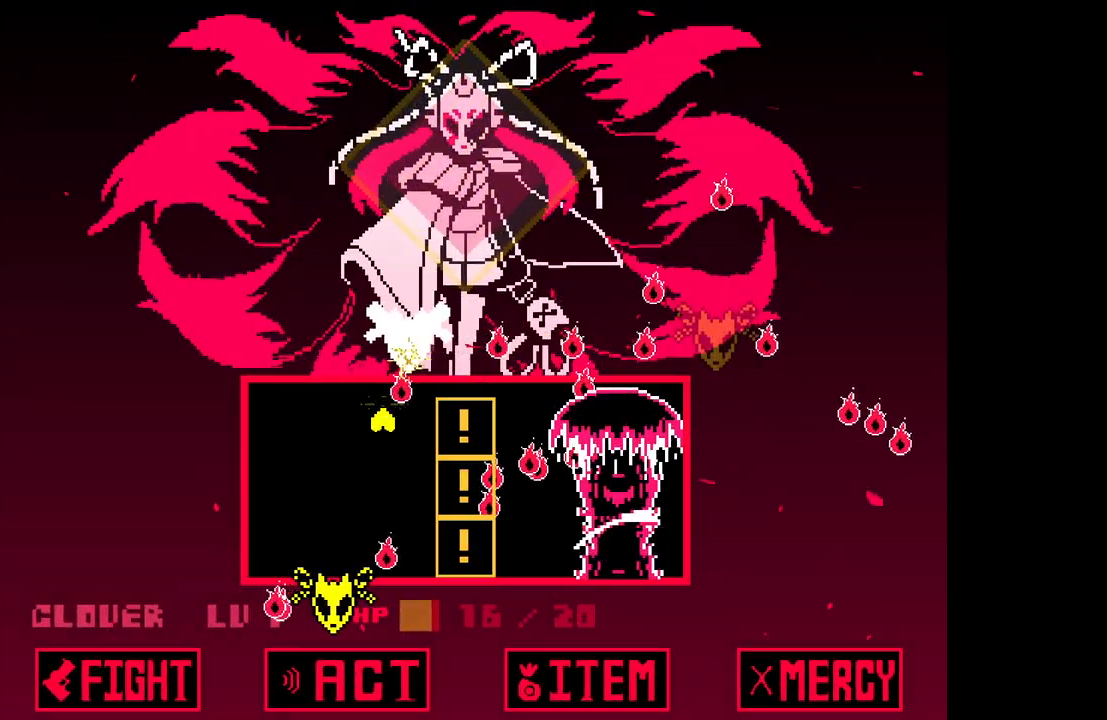
{"keys": ["z"], "events": [[33, "down", "down"], [67, "z", "up"], [167, "down", "up"], [167, "z", "down"], [267, "z", "up"], [367, "left", "up"], [367, "z", "down"], [400, "z", "up"], [500, "z", "down"]]}
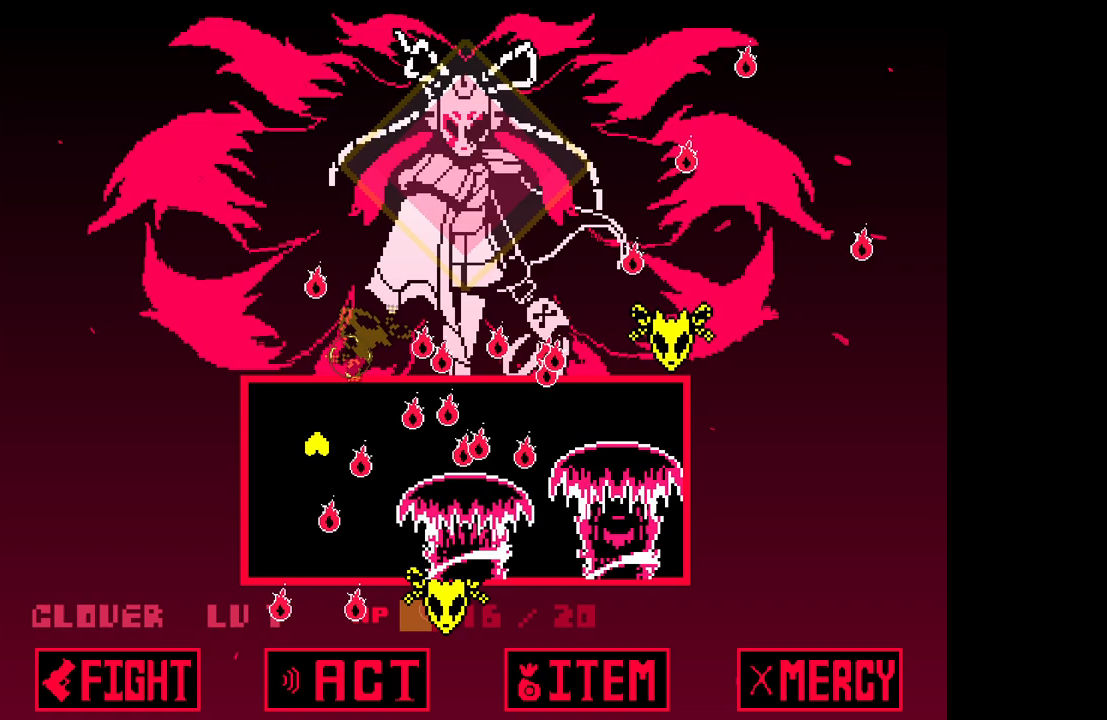
{"keys": ["down"], "events": [[50, "z", "up"], [133, "left", "down"], [133, "z", "down"], [233, "z", "up"], [317, "down", "down"], [317, "z", "down"], [417, "z", "up"], [467, "left", "up"]]}
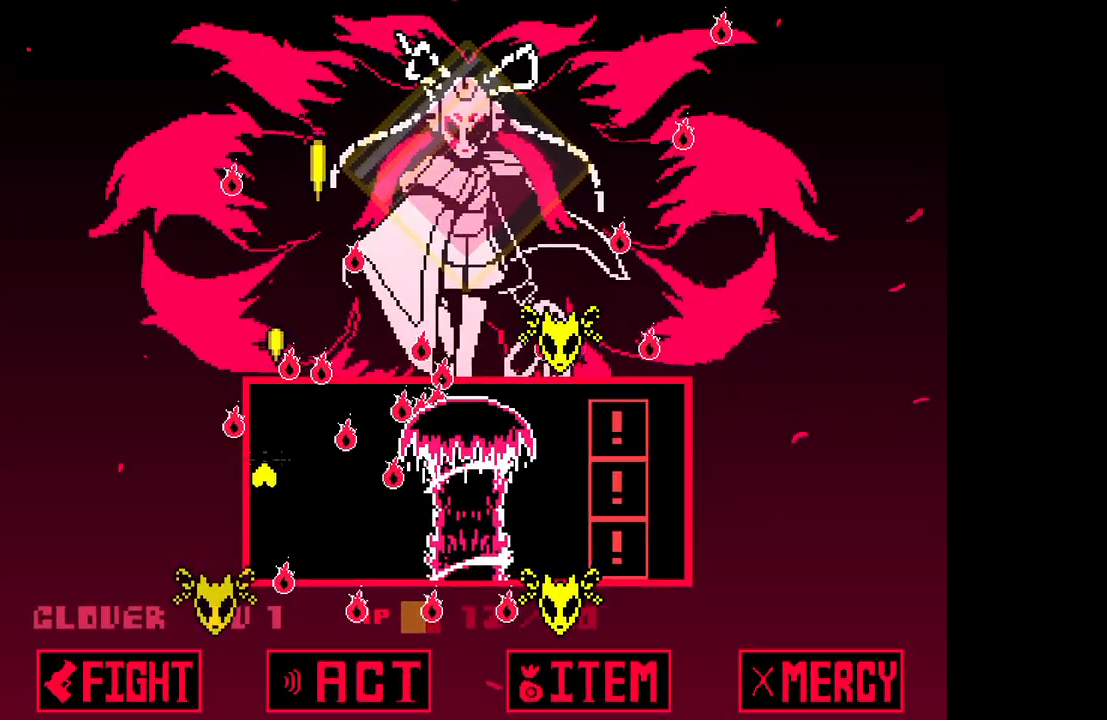
{"keys": ["up", "z"], "events": [[17, "right", "down"], [17, "x", "down"], [100, "down", "up"], [100, "x", "up"], [250, "up", "down"], [250, "z", "down"], [333, "z", "up"], [383, "right", "up"], [483, "z", "down"]]}
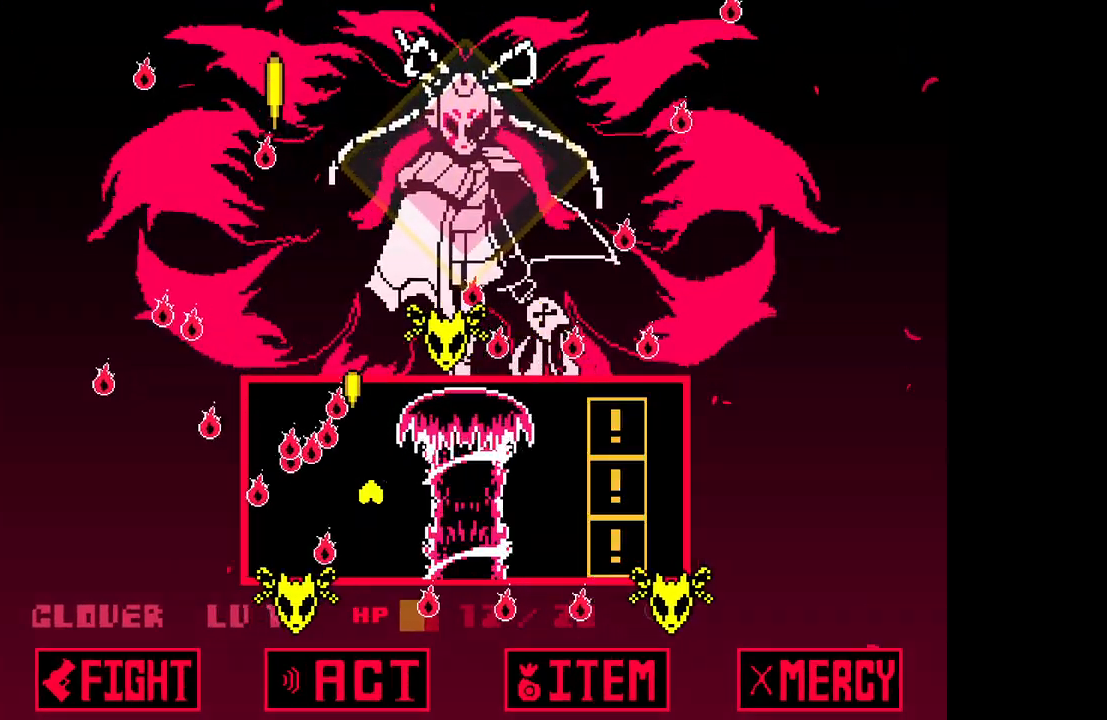
{"keys": ["up"], "events": [[83, "z", "up"], [133, "left", "down"], [167, "z", "down"], [217, "left", "up"], [267, "z", "up"], [367, "z", "down"], [450, "z", "up"]]}